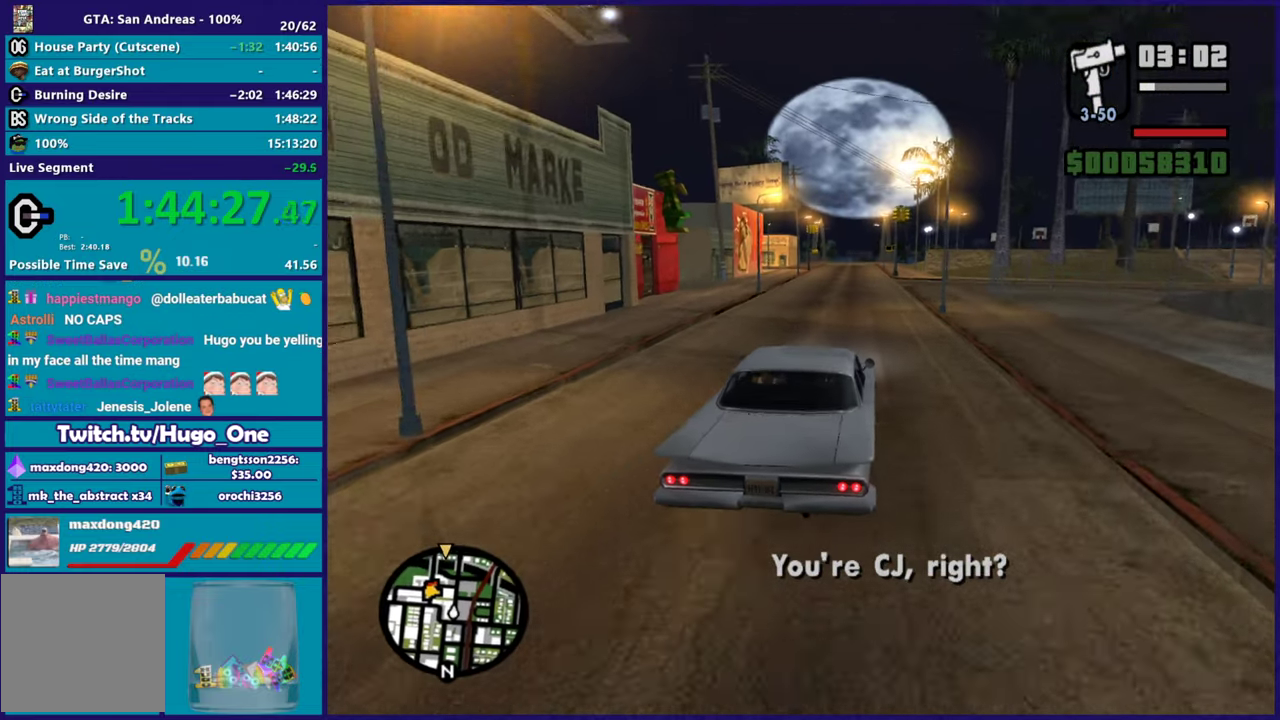
Gameplay with a controller (Xbox layout); each line is a JSON object with the inputs held at the frame after it. "events" lists button and stick changes between this image and that frame as [ms after this image, input, new state], when the widget could be followed in between.
{"buttons": ["R2"], "left_stick": "center", "right_stick": "left", "events": [[33, "left_stick", "center"], [367, "right_stick", "left"]]}
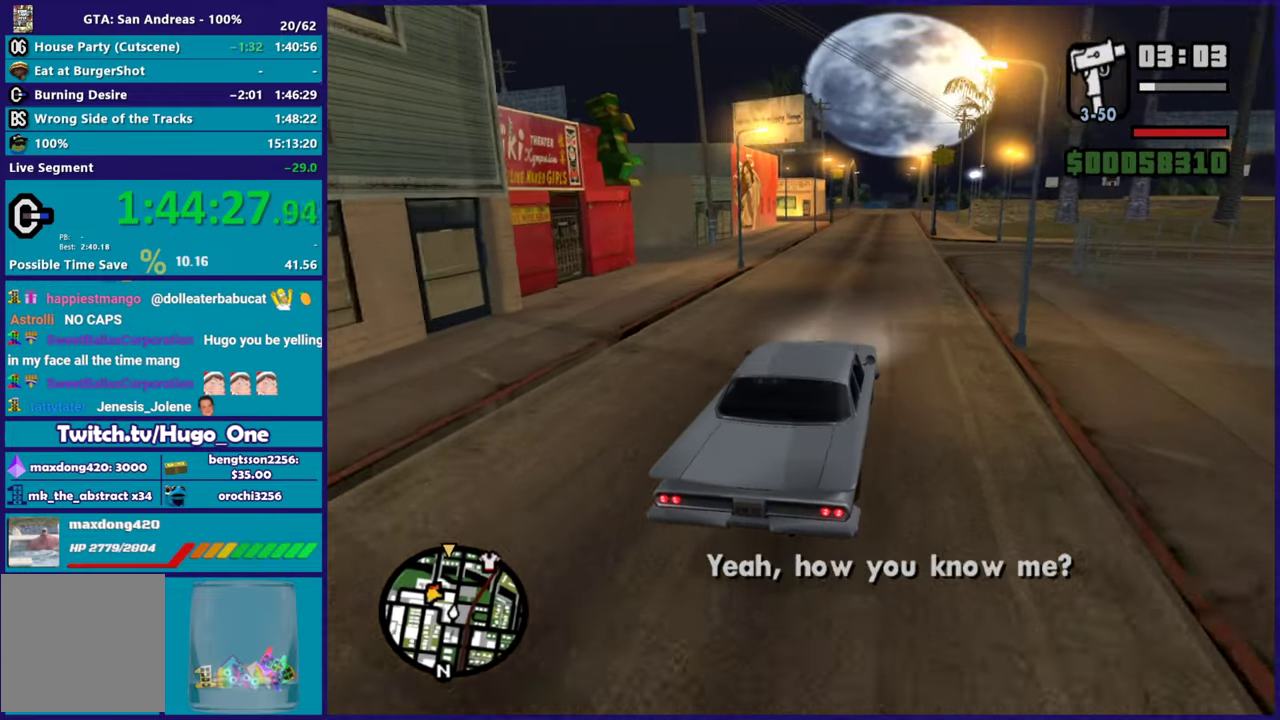
{"buttons": ["R2"], "left_stick": "center", "right_stick": "down-left", "events": [[17, "right_stick", "down-left"], [183, "right_stick", "left"], [267, "right_stick", "center"], [367, "right_stick", "down-left"]]}
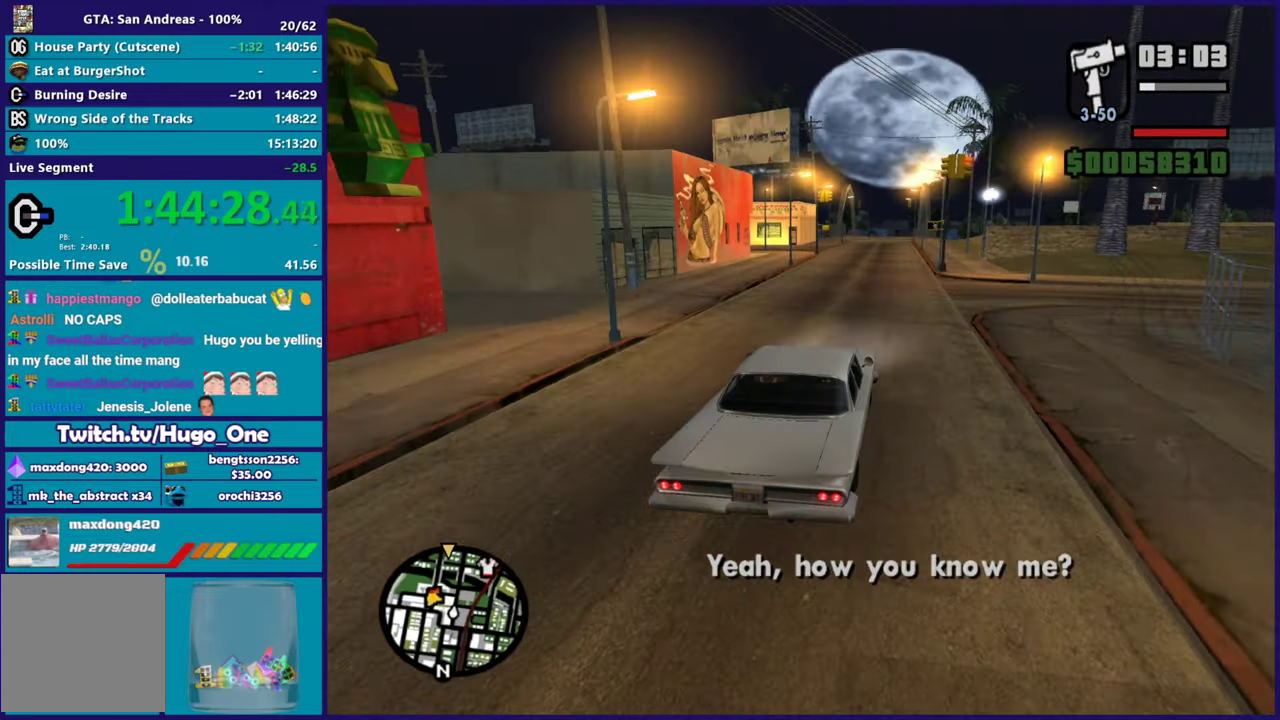
{"buttons": ["R2"], "left_stick": "right", "right_stick": "down-left", "events": [[84, "right_stick", "left"], [217, "right_stick", "center"], [234, "left_stick", "up-left"], [351, "right_stick", "down-left"], [384, "left_stick", "right"]]}
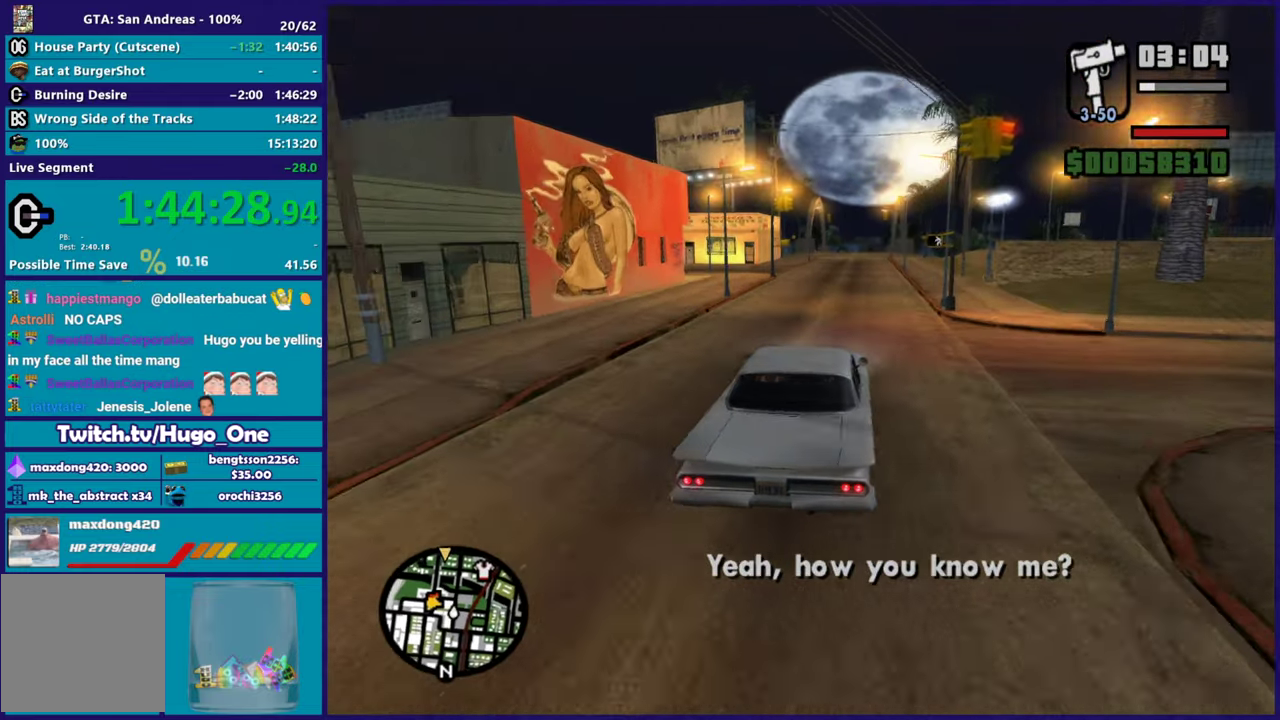
{"buttons": ["R2"], "left_stick": "center", "right_stick": "center", "events": [[50, "right_stick", "center"], [67, "left_stick", "center"], [117, "left_stick", "up-left"], [284, "left_stick", "center"], [350, "left_stick", "down-right"], [434, "left_stick", "center"]]}
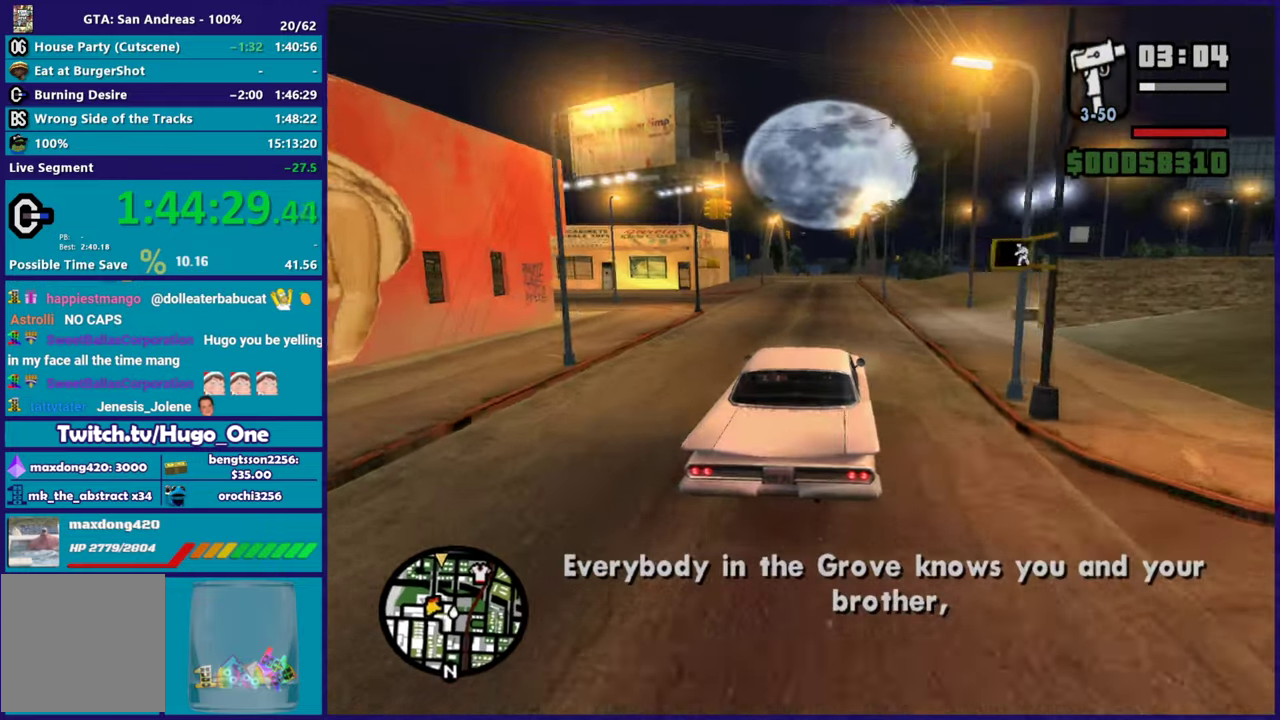
{"buttons": ["R2"], "left_stick": "center", "right_stick": "center", "events": []}